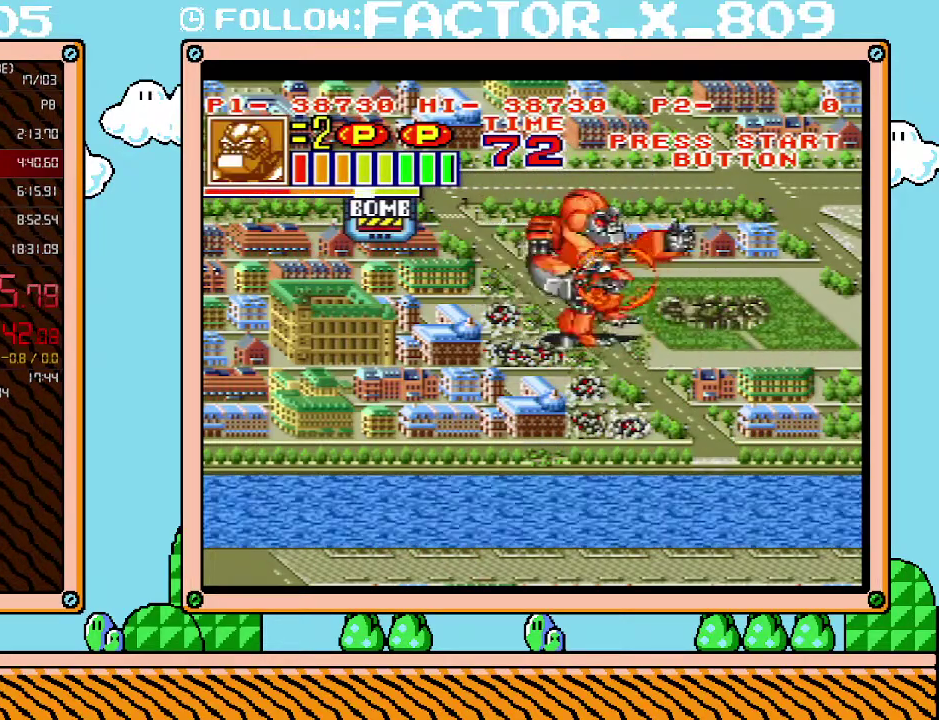
Gameplay with a controller (Nintendo layout); each line is a JSON object with the inputs held at the frame after it. "events" lists button and stick changes between this image and that frame as [ms after this image, input, new state], when the widget could be followed in between. Not read: L3 R3.
{"buttons": ["DPAD_LEFT"], "events": [[50, "DPAD_RIGHT", "up"], [300, "DPAD_LEFT", "down"]]}
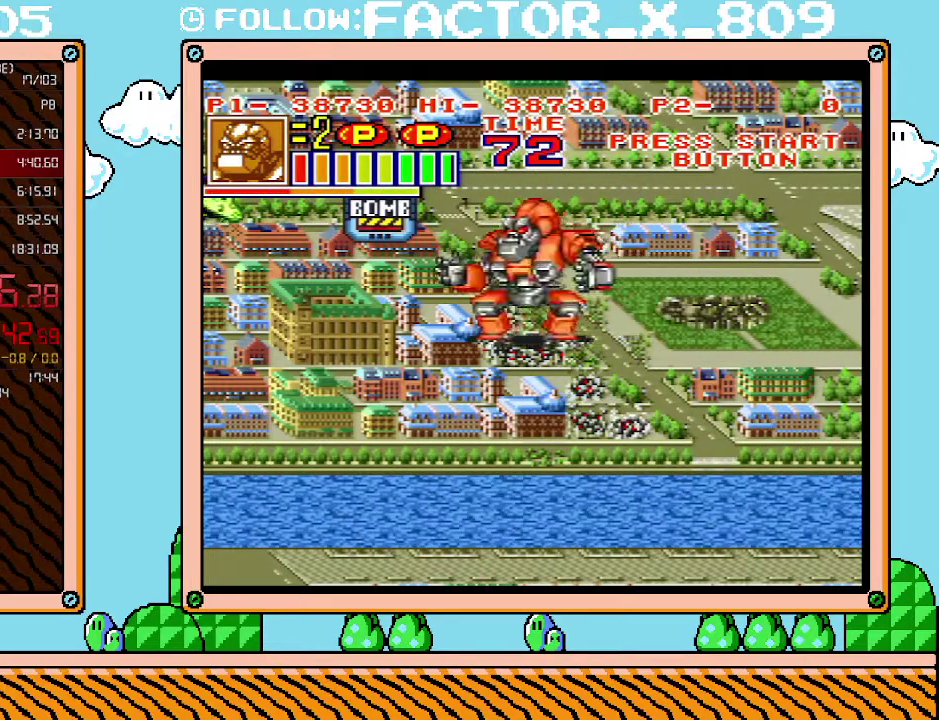
{"buttons": [], "events": [[83, "DPAD_LEFT", "up"], [333, "DPAD_UP", "down"], [383, "DPAD_UP", "up"]]}
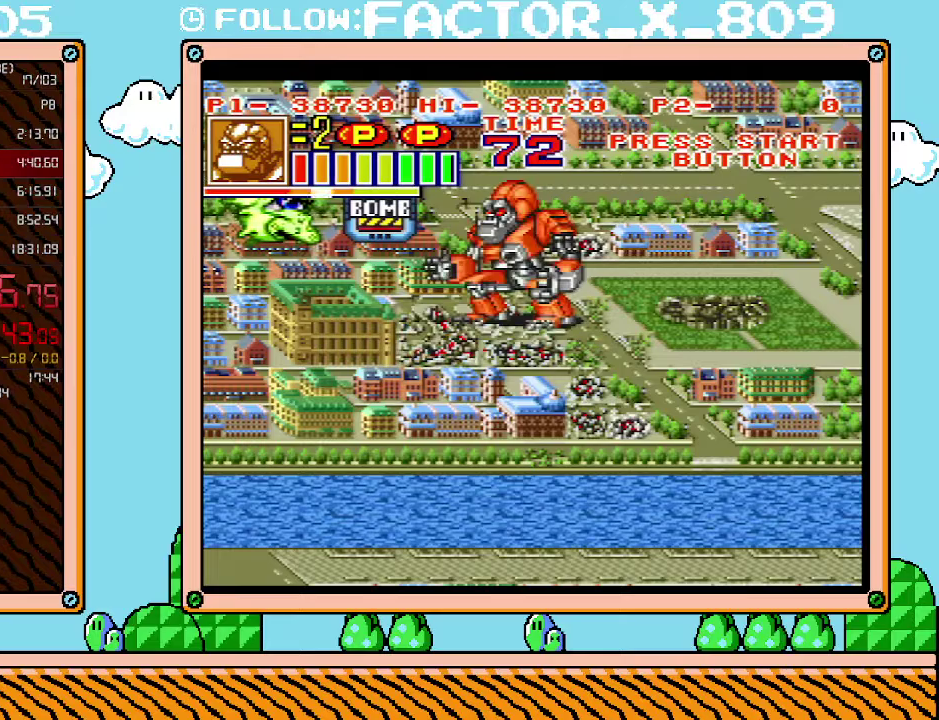
{"buttons": [], "events": [[200, "DPAD_UP", "down"], [300, "DPAD_UP", "up"], [333, "X", "down"], [483, "X", "up"]]}
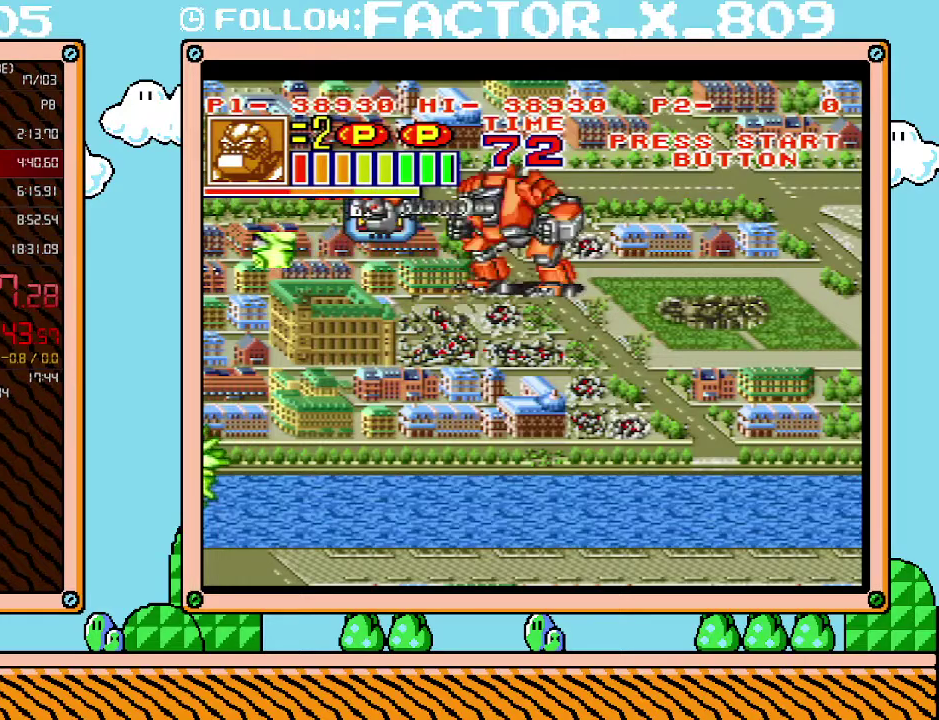
{"buttons": ["DPAD_DOWN"], "events": [[200, "DPAD_DOWN", "down"], [350, "DPAD_LEFT", "down"], [450, "DPAD_LEFT", "up"]]}
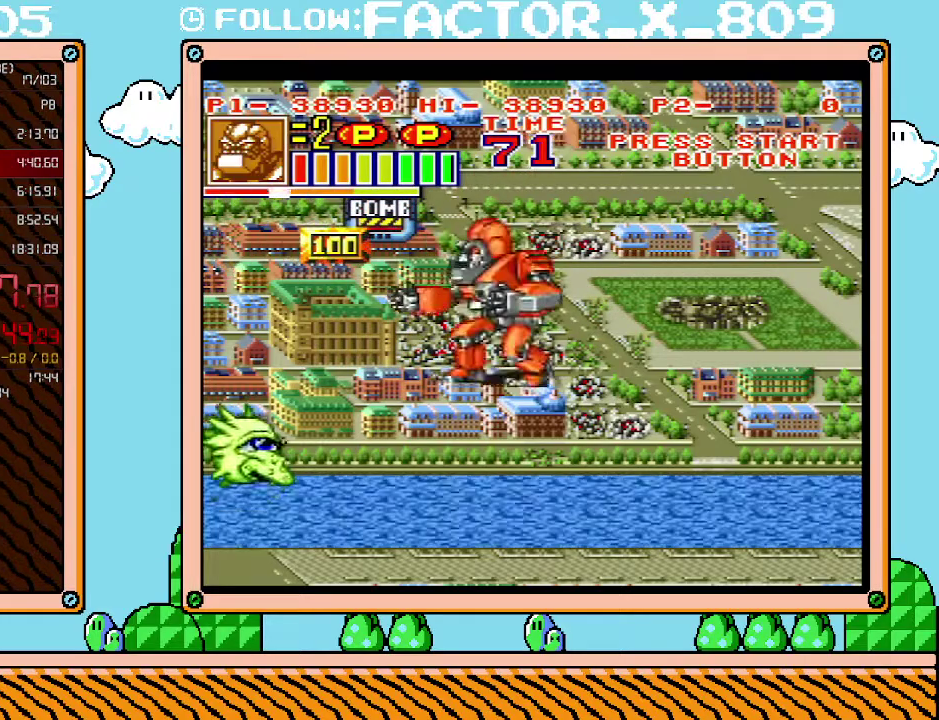
{"buttons": [], "events": [[50, "X", "down"], [83, "DPAD_DOWN", "up"], [233, "X", "up"]]}
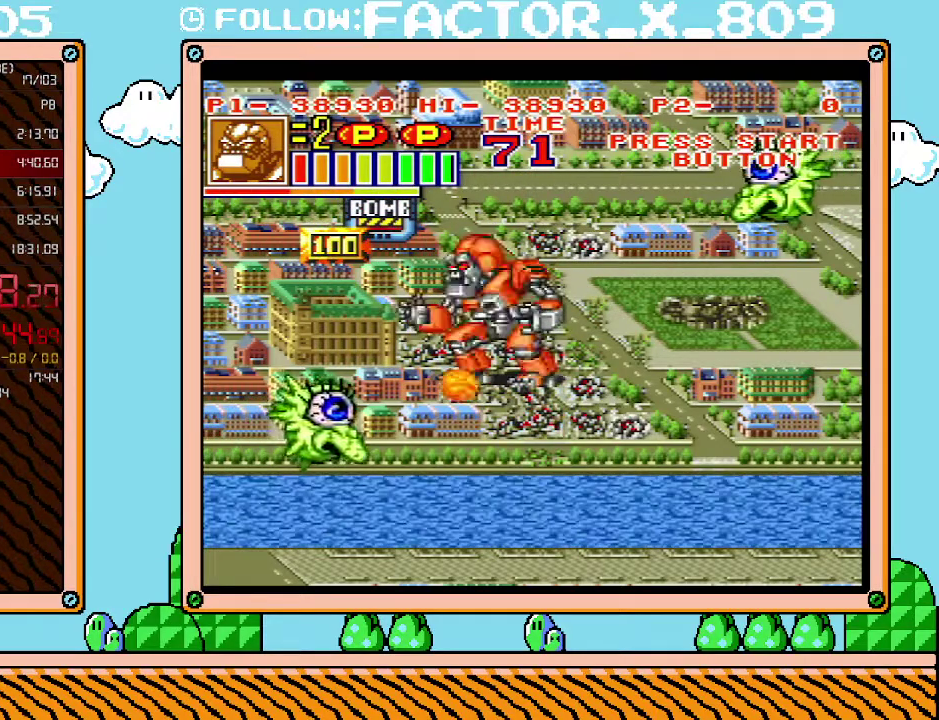
{"buttons": [], "events": [[50, "DPAD_UP", "down"], [167, "DPAD_UP", "up"], [167, "X", "down"], [350, "X", "up"]]}
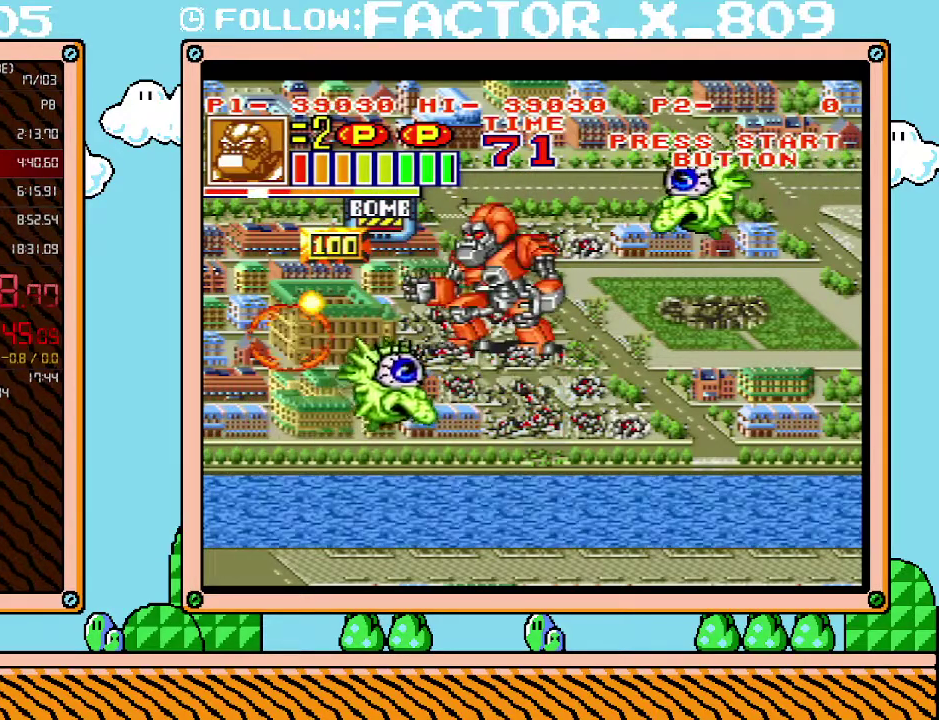
{"buttons": ["X"], "events": [[83, "DPAD_LEFT", "down"], [133, "DPAD_LEFT", "up"], [167, "DPAD_UP", "down"], [233, "DPAD_RIGHT", "down"], [383, "DPAD_UP", "up"], [383, "X", "down"], [483, "DPAD_RIGHT", "up"]]}
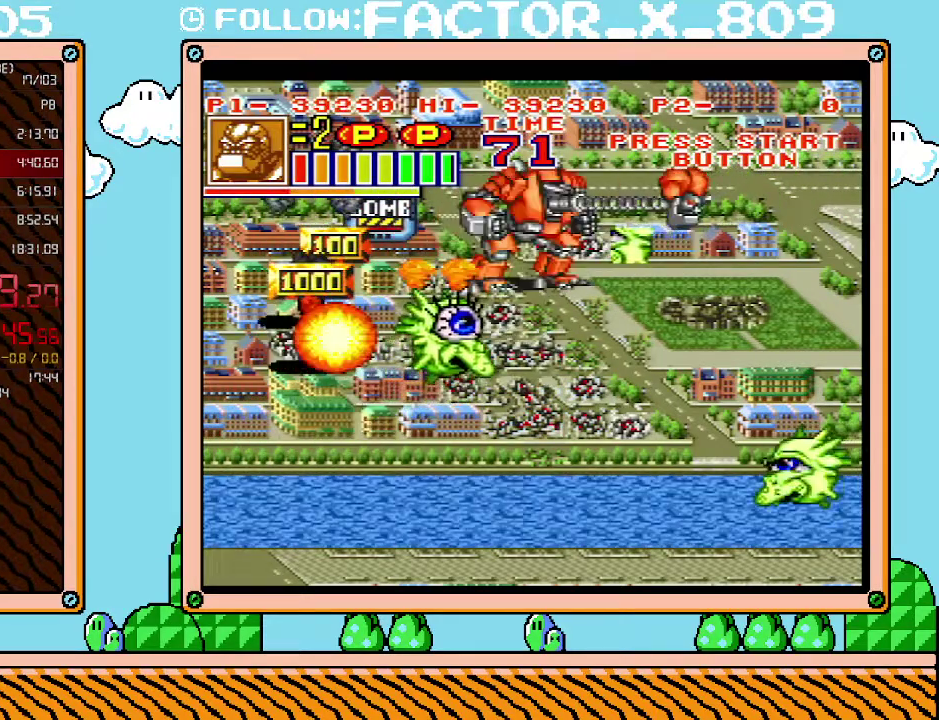
{"buttons": ["DPAD_DOWN"], "events": [[17, "X", "up"], [417, "DPAD_DOWN", "down"]]}
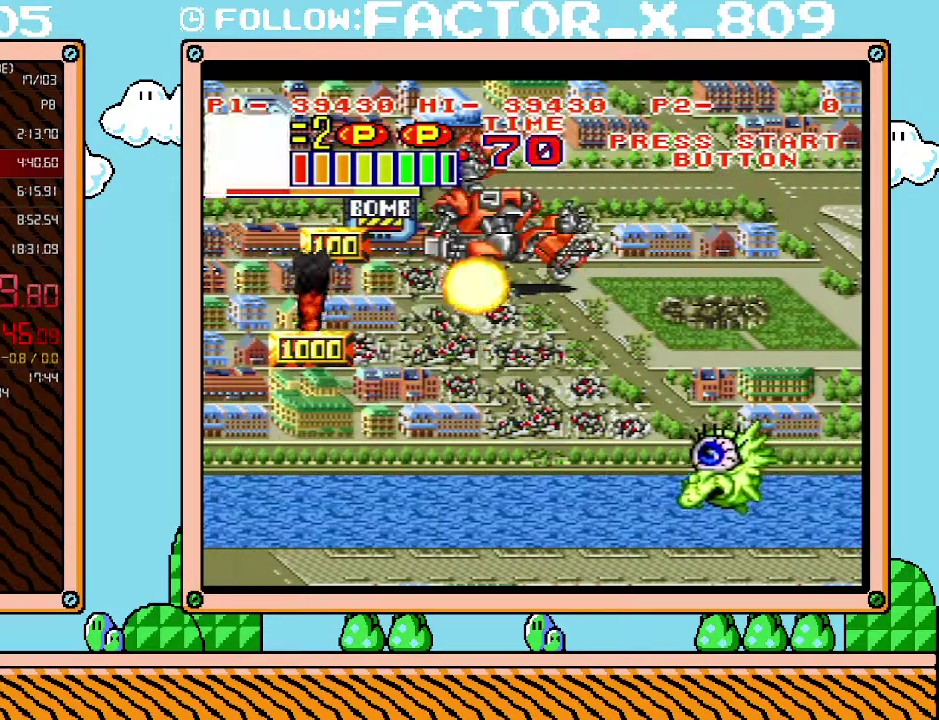
{"buttons": ["DPAD_LEFT"], "events": [[50, "DPAD_DOWN", "up"], [50, "DPAD_LEFT", "down"]]}
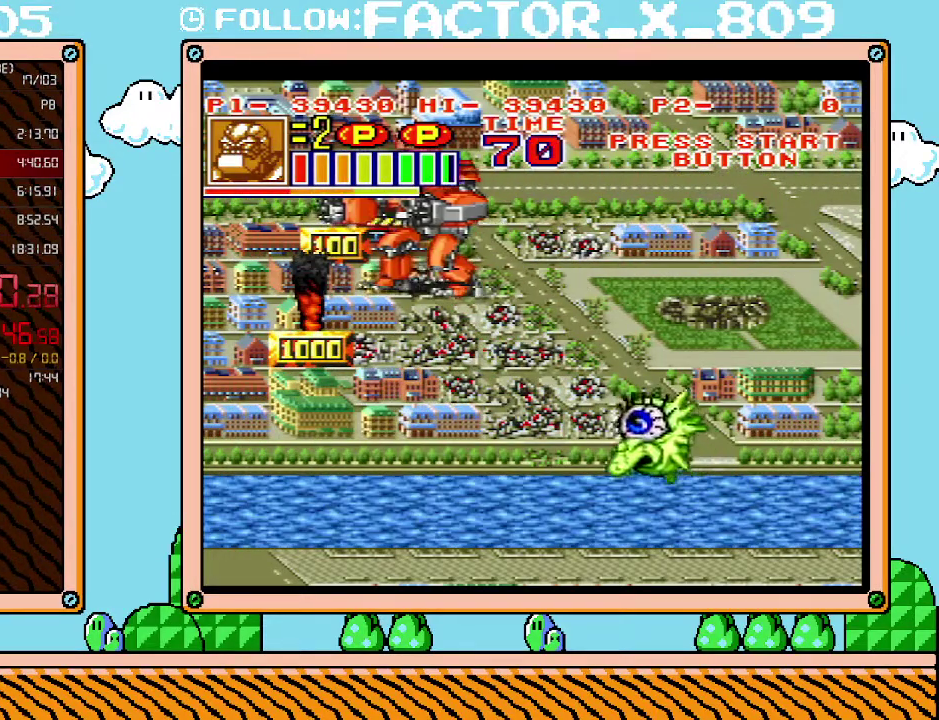
{"buttons": ["DPAD_DOWN"], "events": [[350, "DPAD_DOWN", "down"], [483, "DPAD_LEFT", "up"]]}
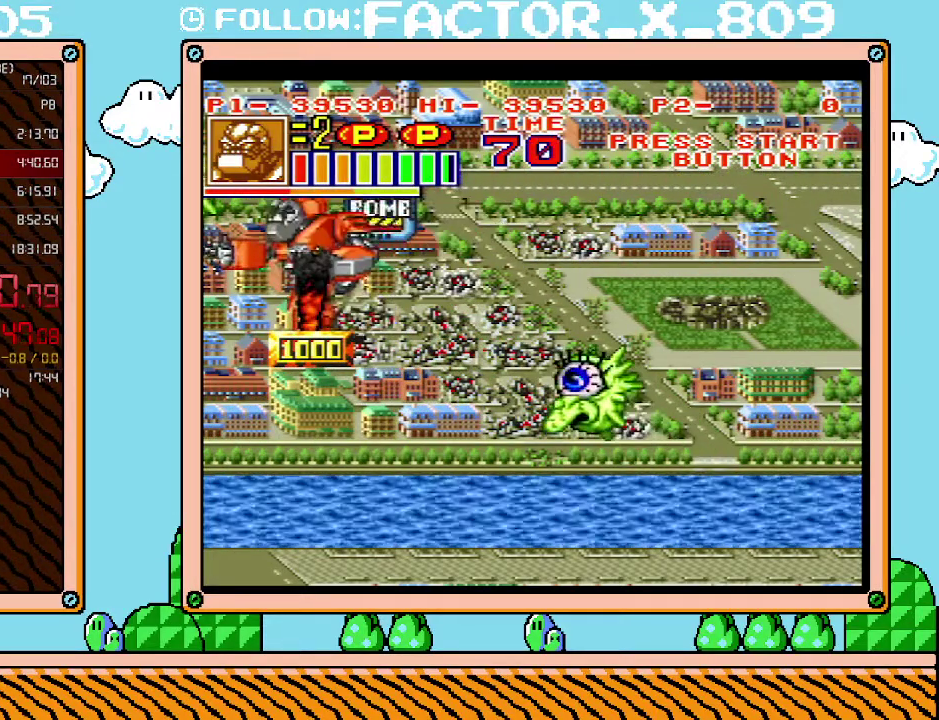
{"buttons": ["DPAD_RIGHT"], "events": [[350, "DPAD_RIGHT", "down"], [417, "DPAD_DOWN", "up"]]}
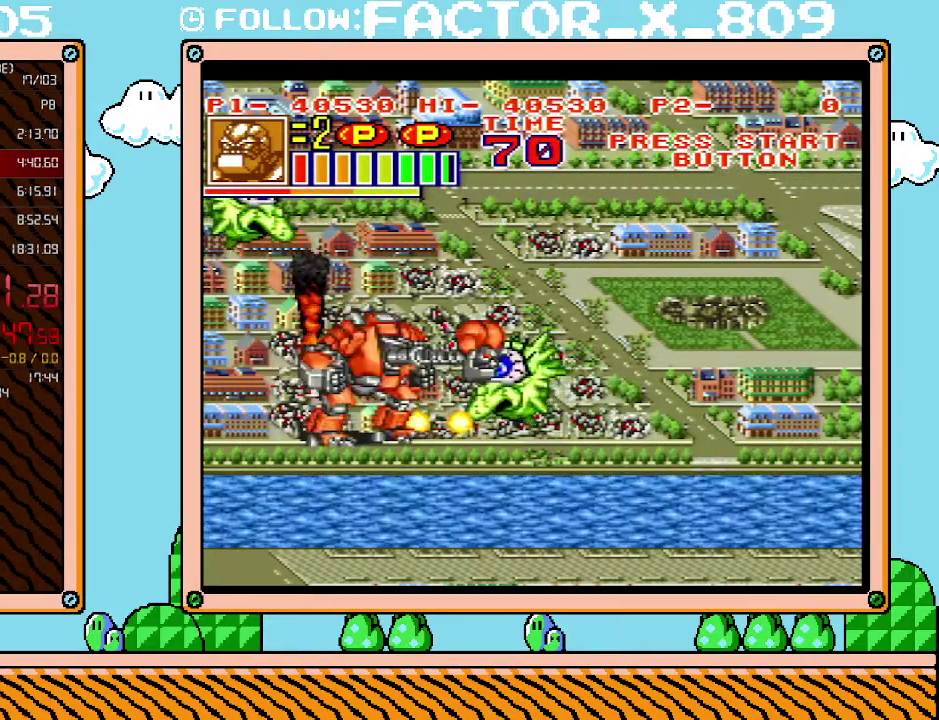
{"buttons": ["DPAD_UP", "DPAD_RIGHT"], "events": [[17, "X", "down"], [83, "DPAD_RIGHT", "up"], [167, "X", "up"], [267, "DPAD_RIGHT", "down"], [483, "DPAD_UP", "down"]]}
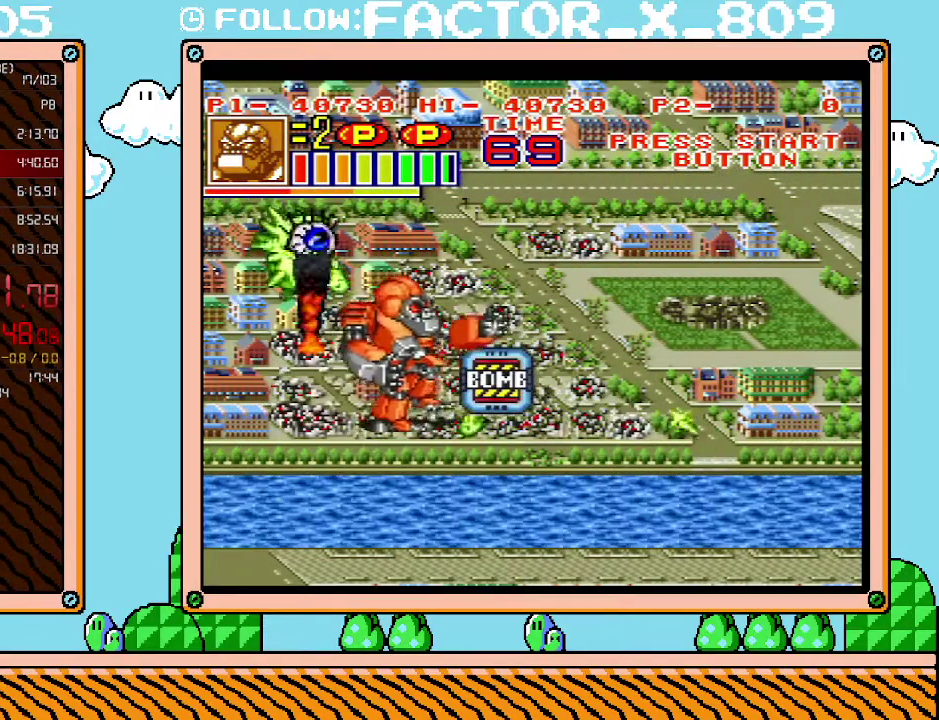
{"buttons": ["X", "DPAD_LEFT"], "events": [[417, "DPAD_LEFT", "down"], [417, "DPAD_RIGHT", "up"], [417, "DPAD_UP", "up"], [450, "X", "down"]]}
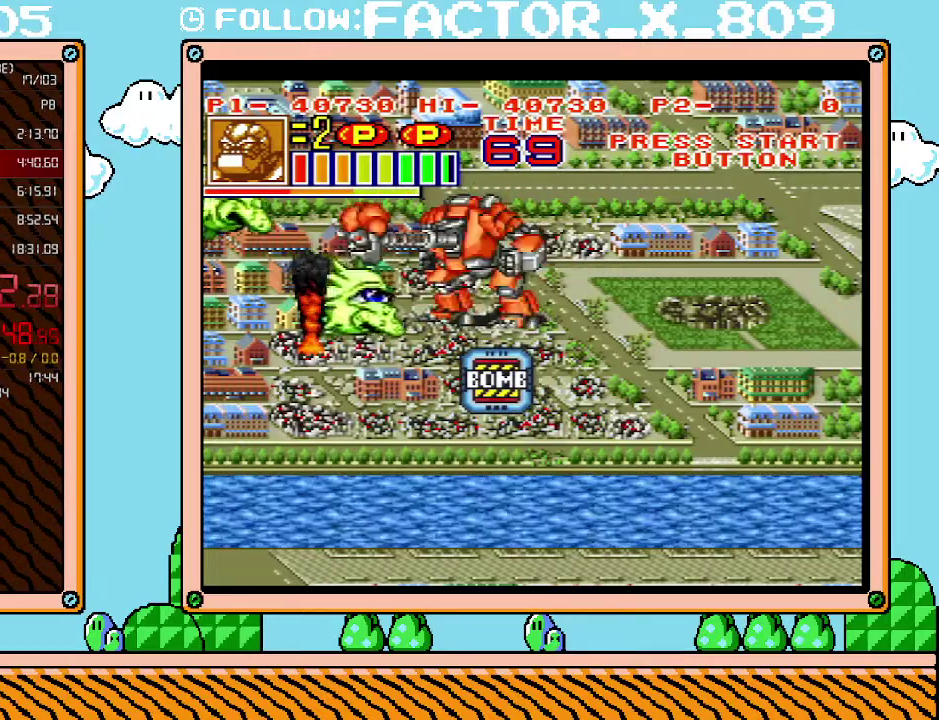
{"buttons": ["X", "DPAD_LEFT"], "events": [[117, "DPAD_LEFT", "up"], [117, "X", "up"], [333, "DPAD_LEFT", "down"], [333, "DPAD_UP", "down"], [483, "DPAD_UP", "up"], [483, "X", "down"]]}
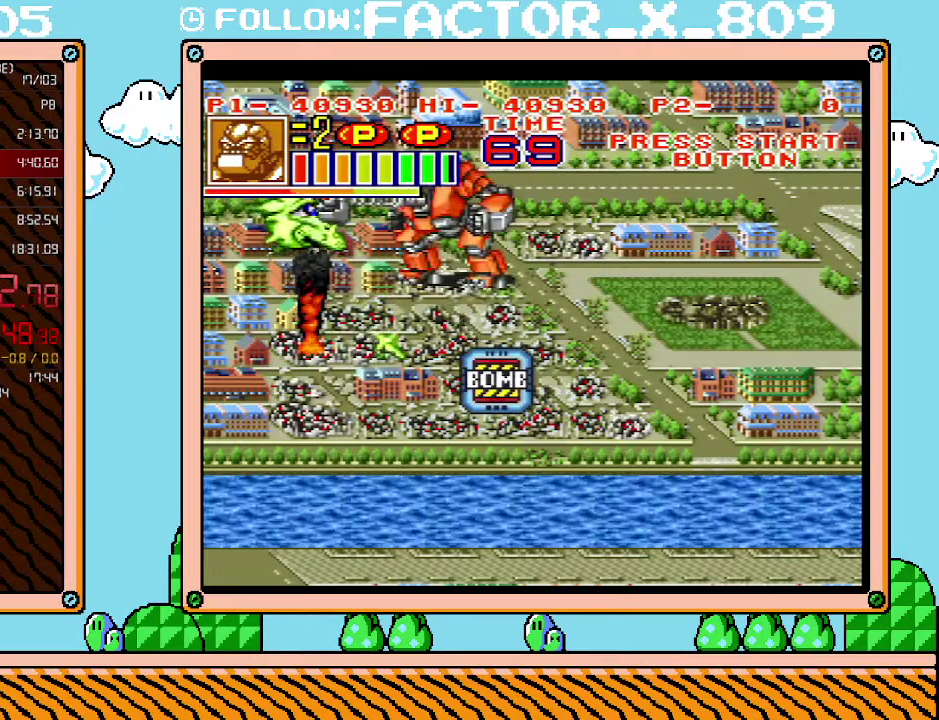
{"buttons": ["DPAD_RIGHT"], "events": [[17, "DPAD_LEFT", "up"], [133, "X", "up"], [450, "DPAD_RIGHT", "down"]]}
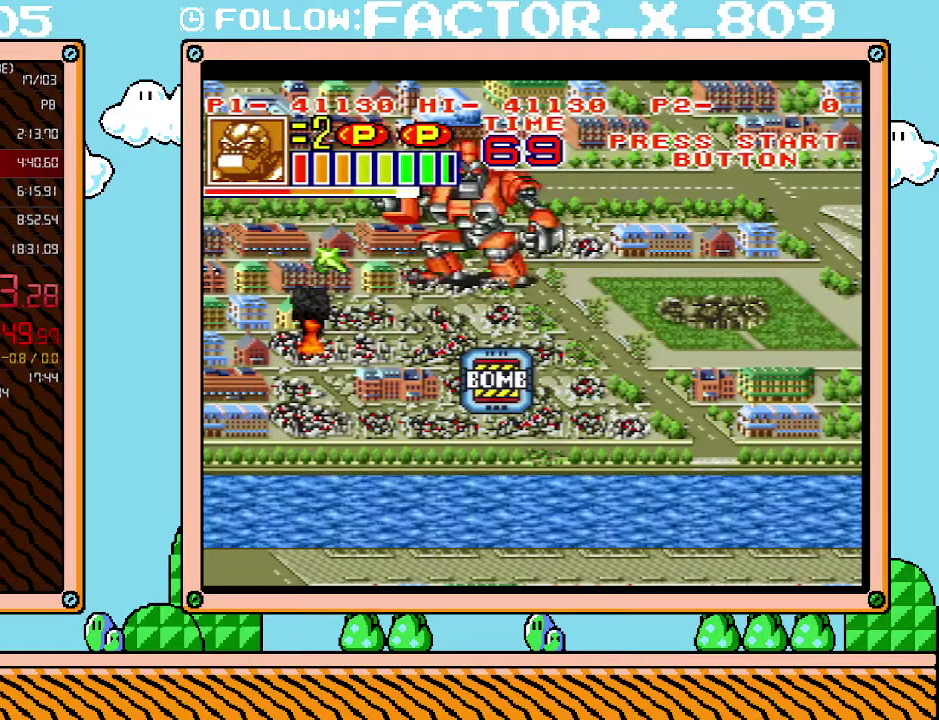
{"buttons": ["DPAD_RIGHT"], "events": []}
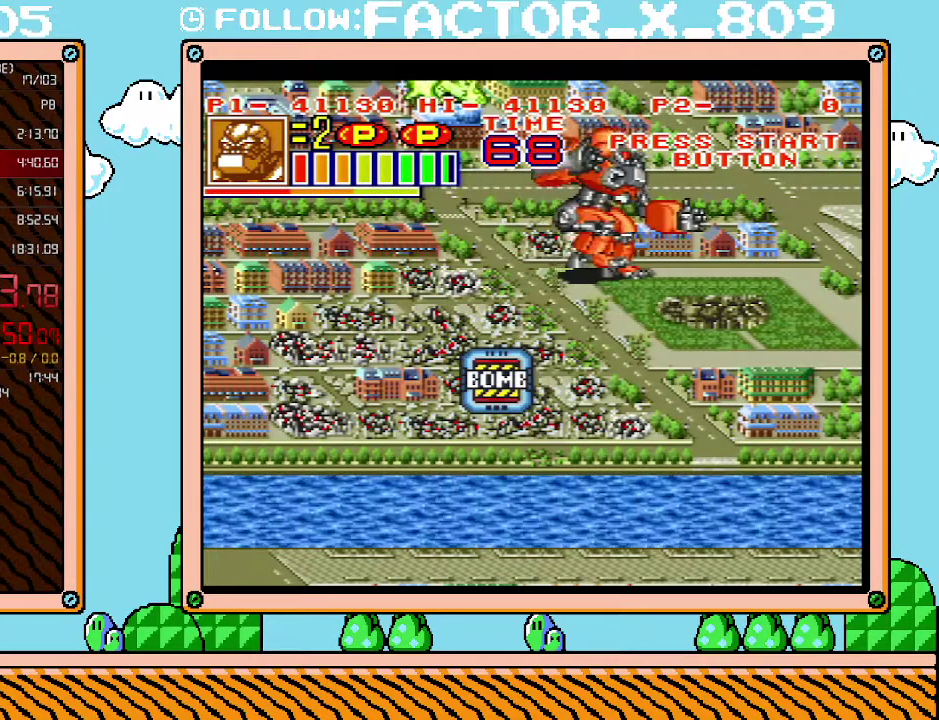
{"buttons": ["DPAD_UP"], "events": [[133, "DPAD_RIGHT", "up"], [450, "DPAD_UP", "down"]]}
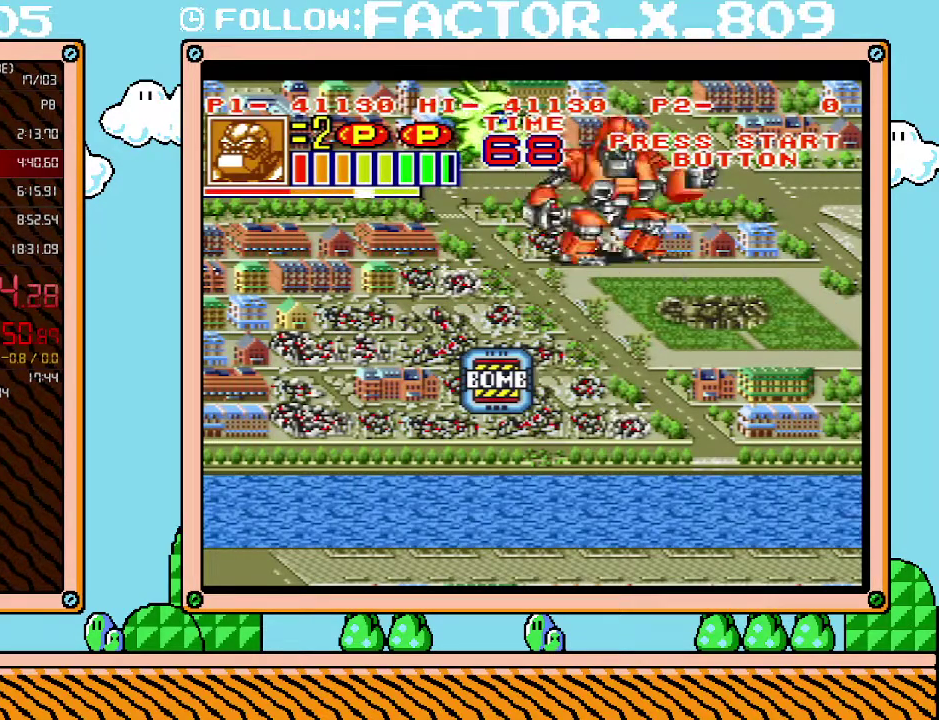
{"buttons": ["DPAD_LEFT"], "events": [[17, "DPAD_LEFT", "down"], [17, "DPAD_UP", "up"]]}
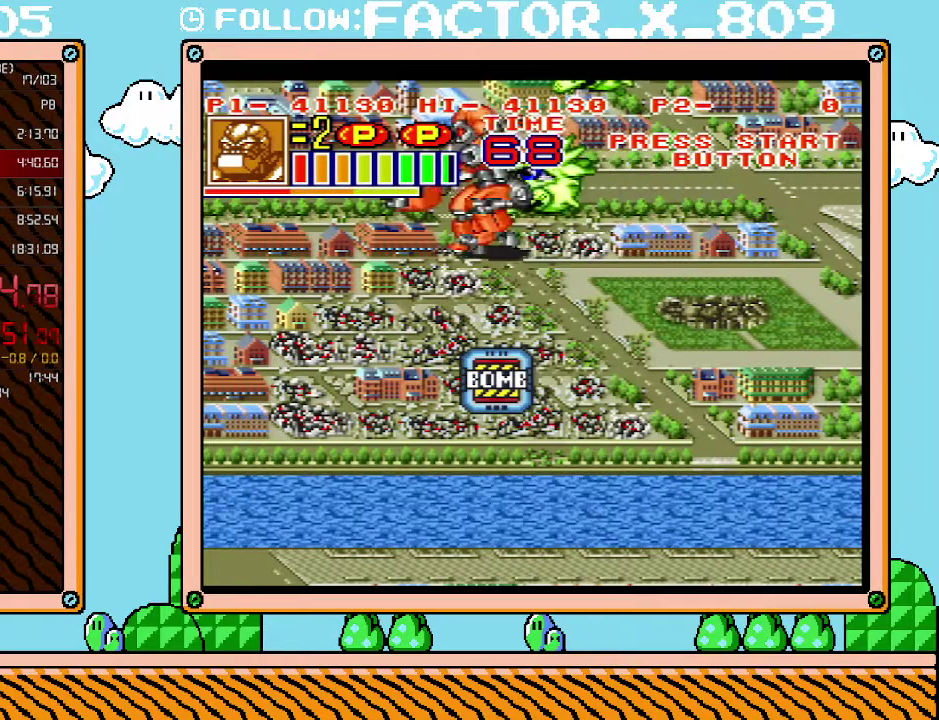
{"buttons": ["DPAD_RIGHT"], "events": [[333, "DPAD_LEFT", "up"], [350, "DPAD_RIGHT", "down"]]}
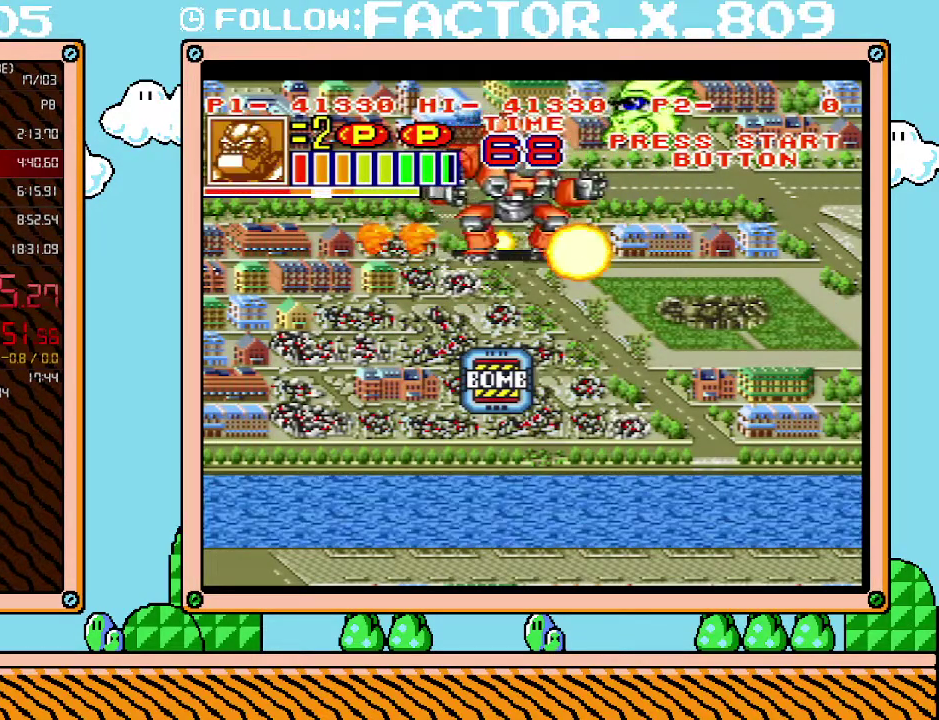
{"buttons": [], "events": [[133, "DPAD_UP", "down"], [167, "DPAD_RIGHT", "up"], [317, "DPAD_UP", "up"], [417, "X", "down"], [483, "X", "up"]]}
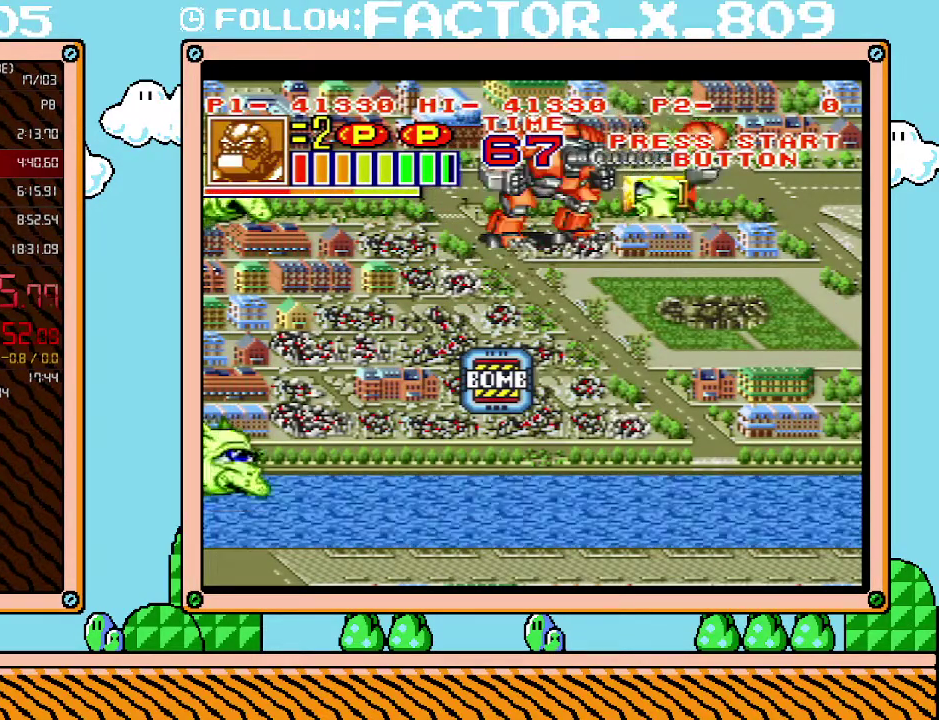
{"buttons": [], "events": [[100, "X", "down"], [167, "X", "up"]]}
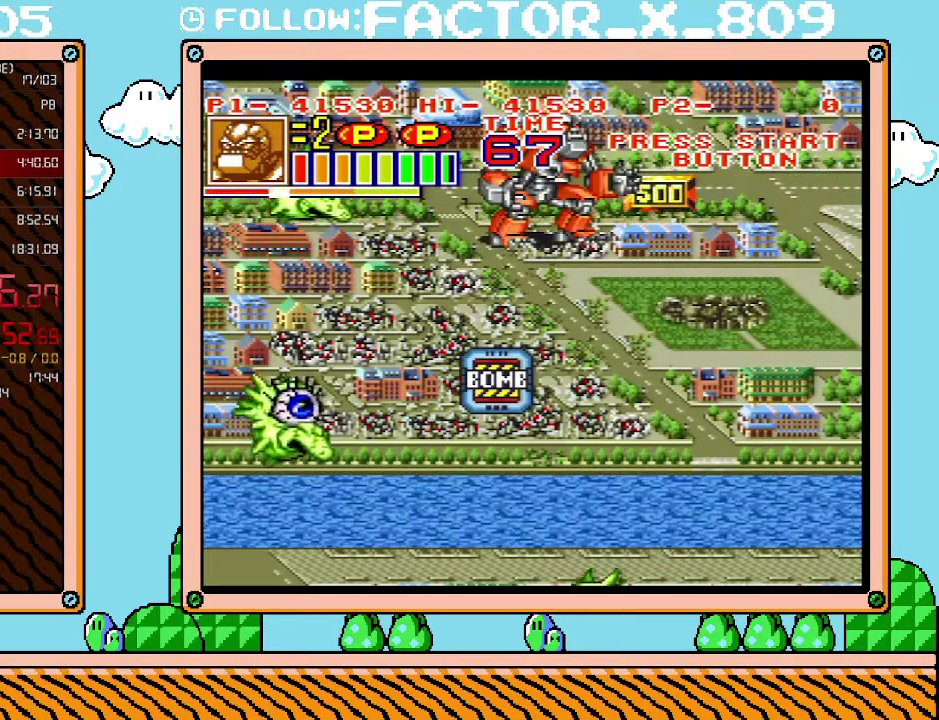
{"buttons": [], "events": [[117, "DPAD_UP", "down"], [133, "DPAD_LEFT", "down"], [200, "DPAD_UP", "up"], [300, "DPAD_LEFT", "up"], [300, "X", "down"], [417, "X", "up"]]}
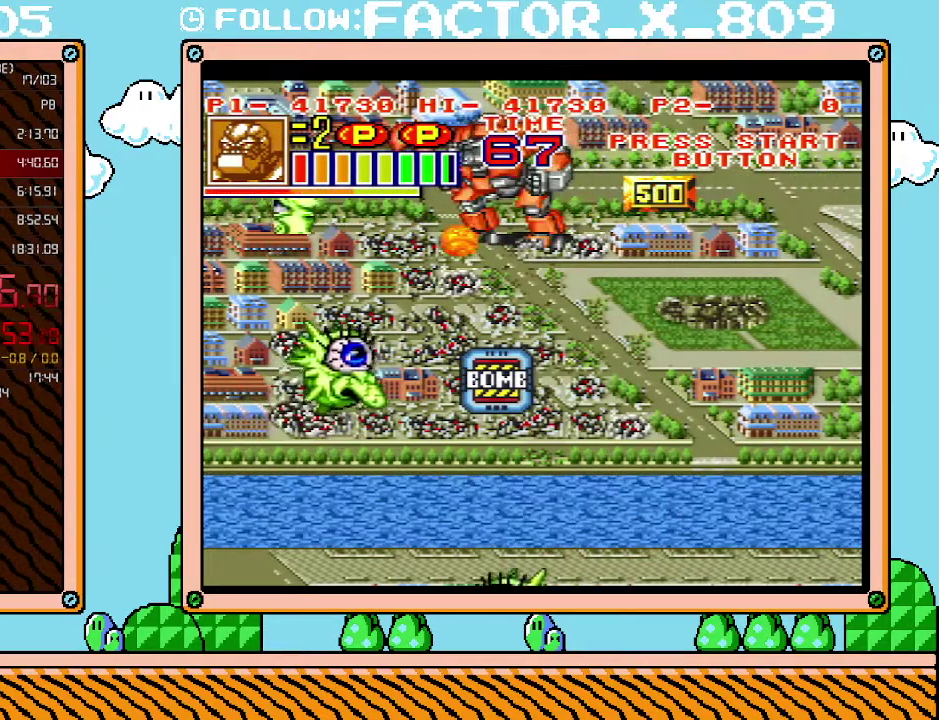
{"buttons": ["DPAD_RIGHT"], "events": [[83, "DPAD_RIGHT", "down"]]}
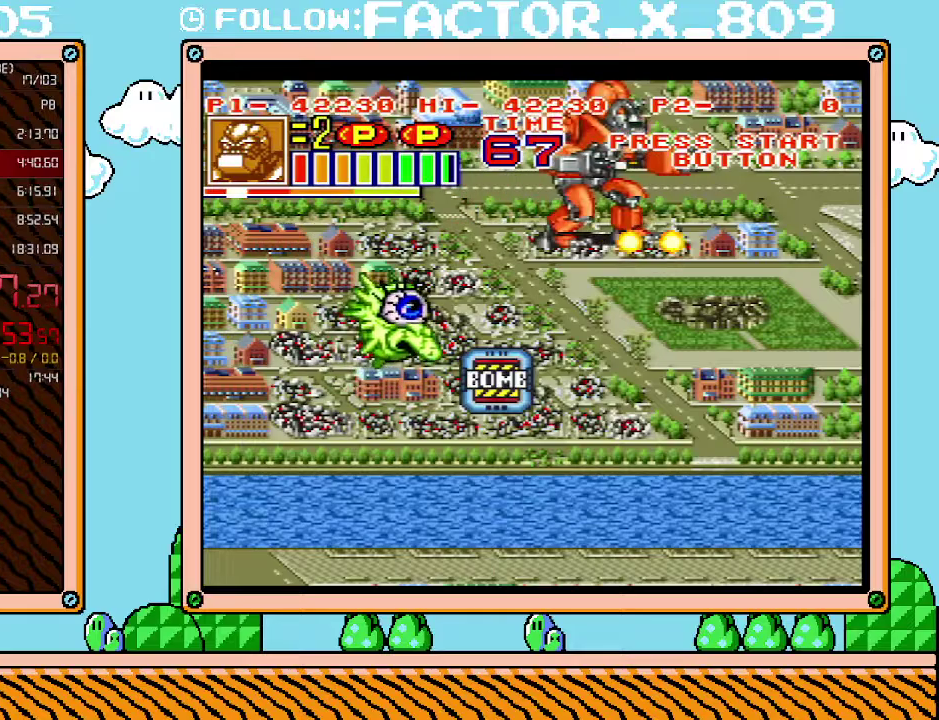
{"buttons": ["DPAD_DOWN"], "events": [[300, "DPAD_DOWN", "down"], [350, "DPAD_RIGHT", "up"]]}
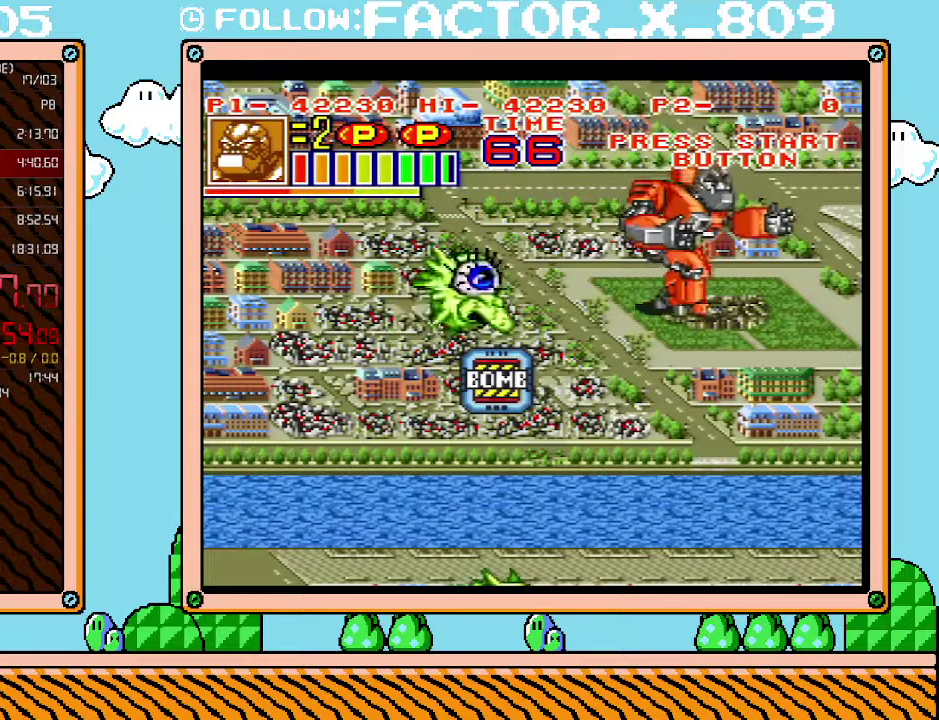
{"buttons": [], "events": [[50, "DPAD_LEFT", "down"], [83, "DPAD_DOWN", "up"], [233, "X", "down"], [267, "DPAD_LEFT", "up"], [333, "X", "up"]]}